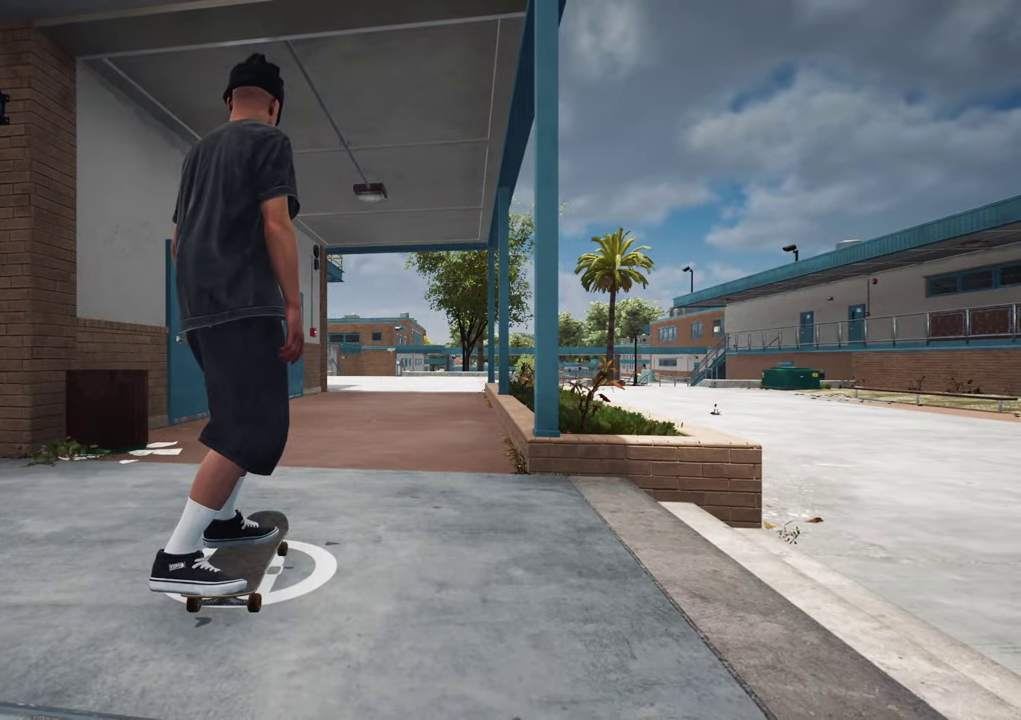
Gameplay with a controller (Xbox layout); each line is a JSON object with the inputs held at the frame after it (dt_ms = milliseconds from this image to that frame). "events" lists button and stick changes between this image and that frame as [ms after this image, input, new state], when the widget could be followed in between. This overlay highlights the sticks when they move; stick clicks (L3 R3) are not distinguishable. Not read: L3 R3.
{"dt_ms": 700, "buttons": [], "left_stick": "up", "right_stick": "right", "events": [[250, "Y", "down"], [333, "Y", "up"], [483, "left_stick", "up-right"], [533, "right_stick", "right"], [550, "left_stick", "right"], [667, "left_stick", "up"]]}
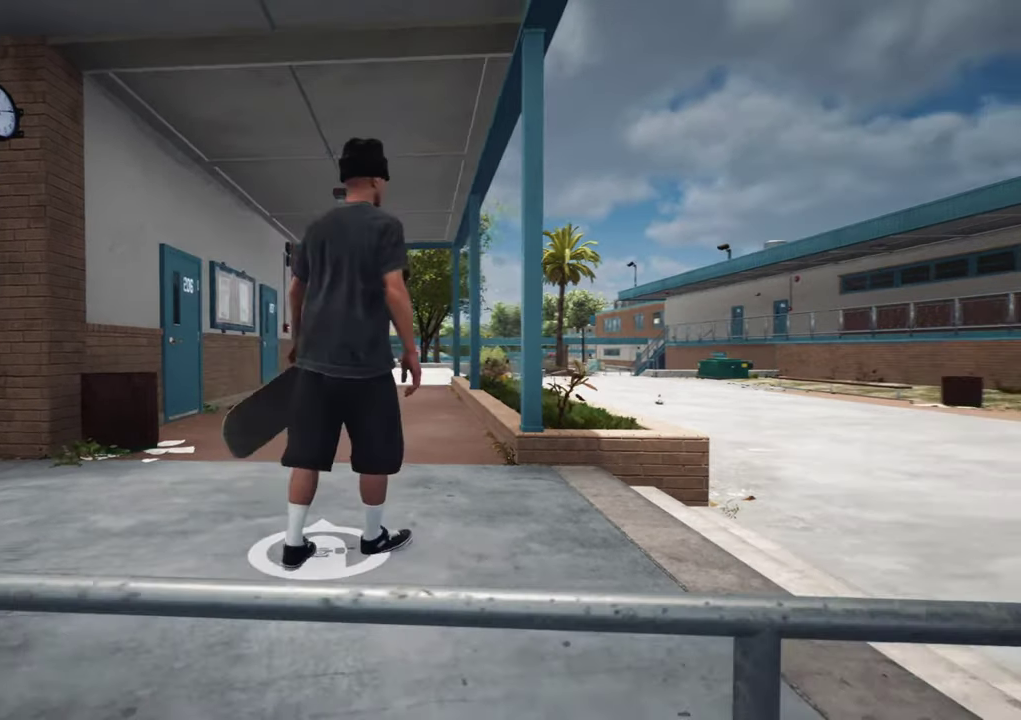
{"dt_ms": 300, "buttons": ["L2"], "left_stick": "up-right", "right_stick": "right", "events": [[67, "L2", "down"], [183, "left_stick", "up-right"]]}
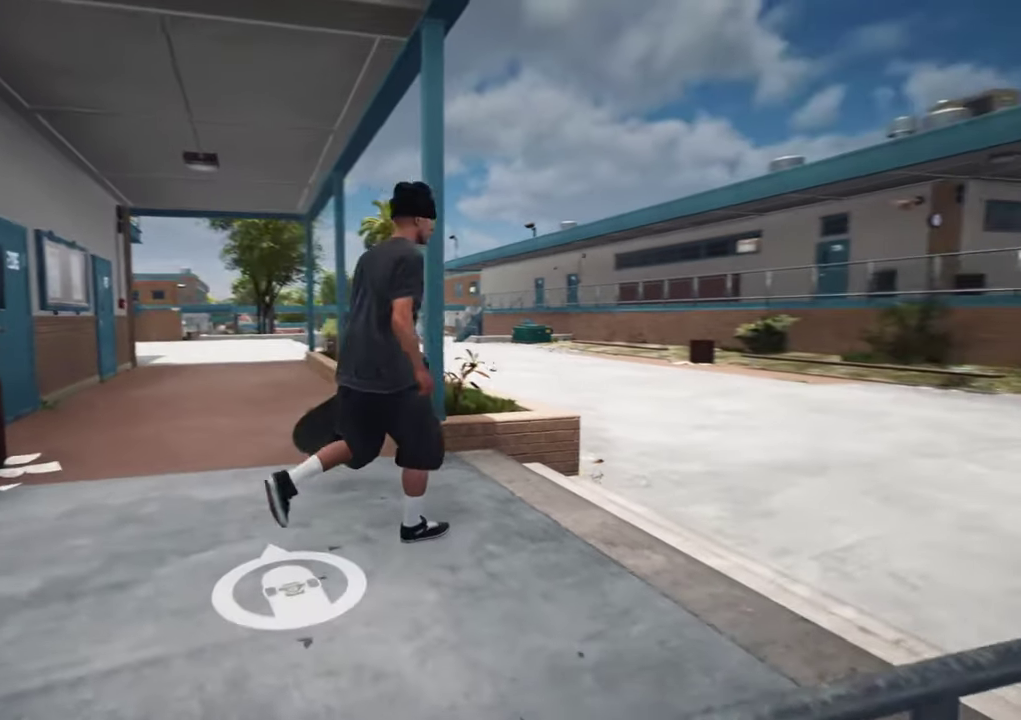
{"dt_ms": 400, "buttons": [], "left_stick": "center", "right_stick": "center", "events": [[50, "left_stick", "up"], [50, "right_stick", "down-right"], [100, "right_stick", "center"], [250, "L2", "up"], [333, "left_stick", "center"]]}
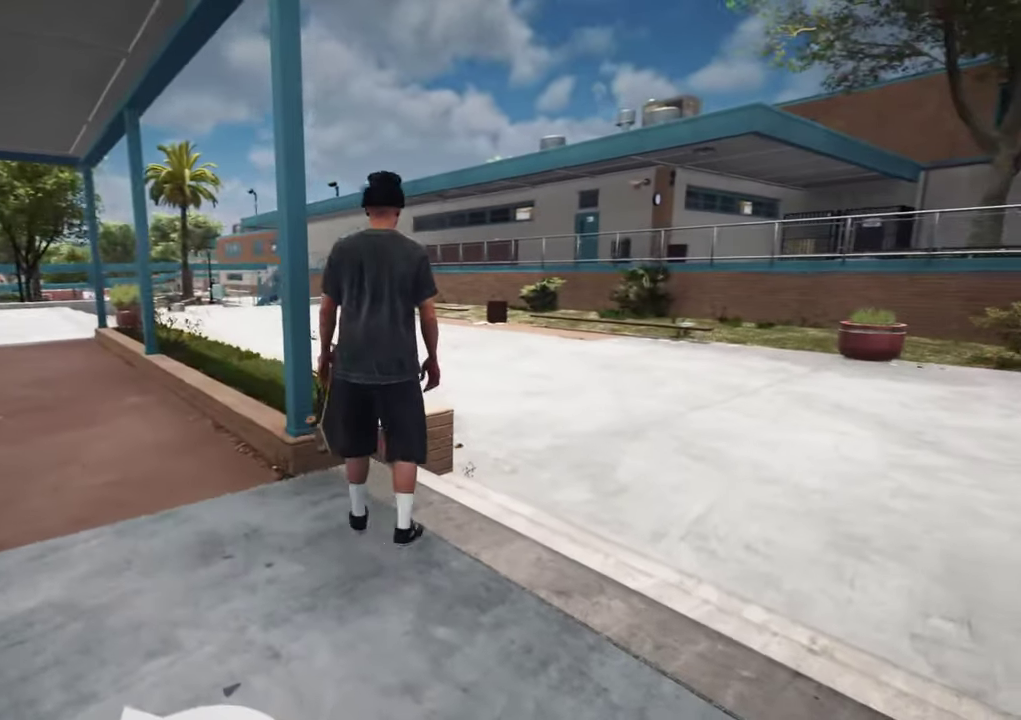
{"dt_ms": 700, "buttons": [], "left_stick": "down-right", "right_stick": "left", "events": [[50, "right_stick", "left"], [117, "left_stick", "down-left"], [317, "left_stick", "left"], [400, "left_stick", "down-left"], [550, "left_stick", "down"], [600, "left_stick", "down-right"]]}
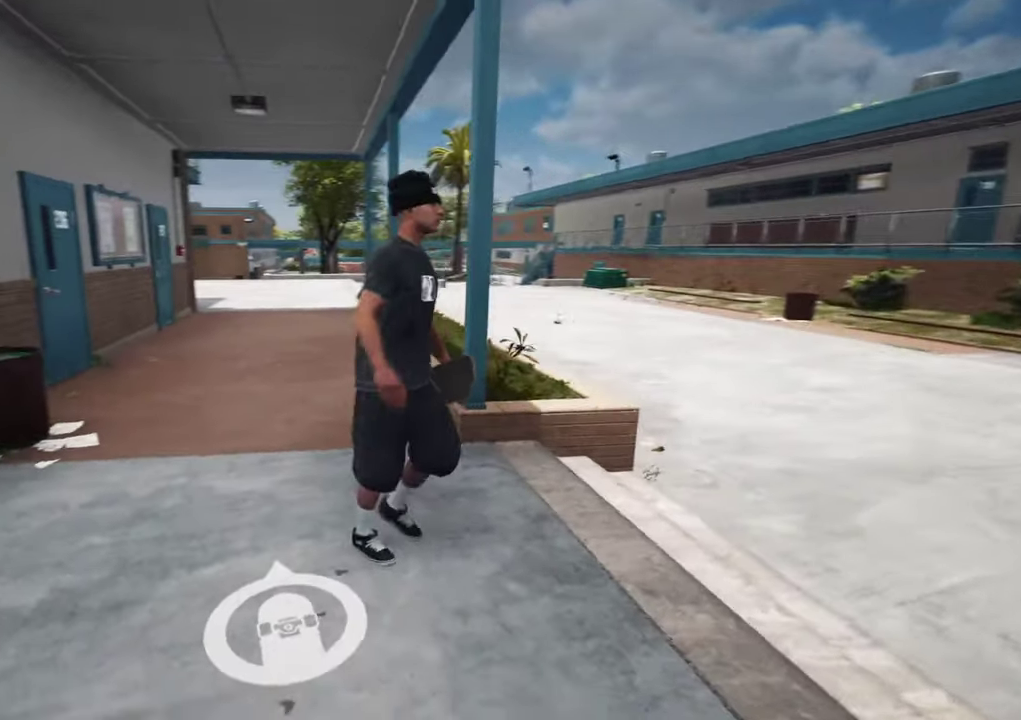
{"dt_ms": 400, "buttons": [], "left_stick": "left", "right_stick": "center", "events": [[83, "right_stick", "center"], [117, "left_stick", "center"], [233, "left_stick", "up-left"], [283, "left_stick", "left"]]}
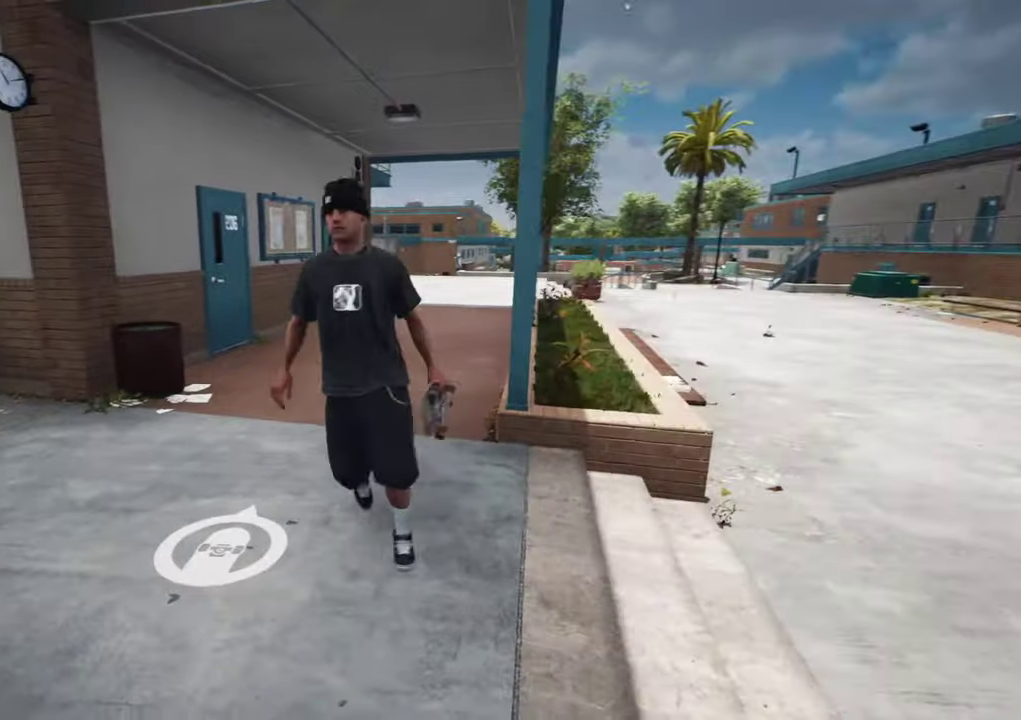
{"dt_ms": 400, "buttons": [], "left_stick": "down", "right_stick": "center", "events": [[150, "left_stick", "down-left"], [267, "left_stick", "down"]]}
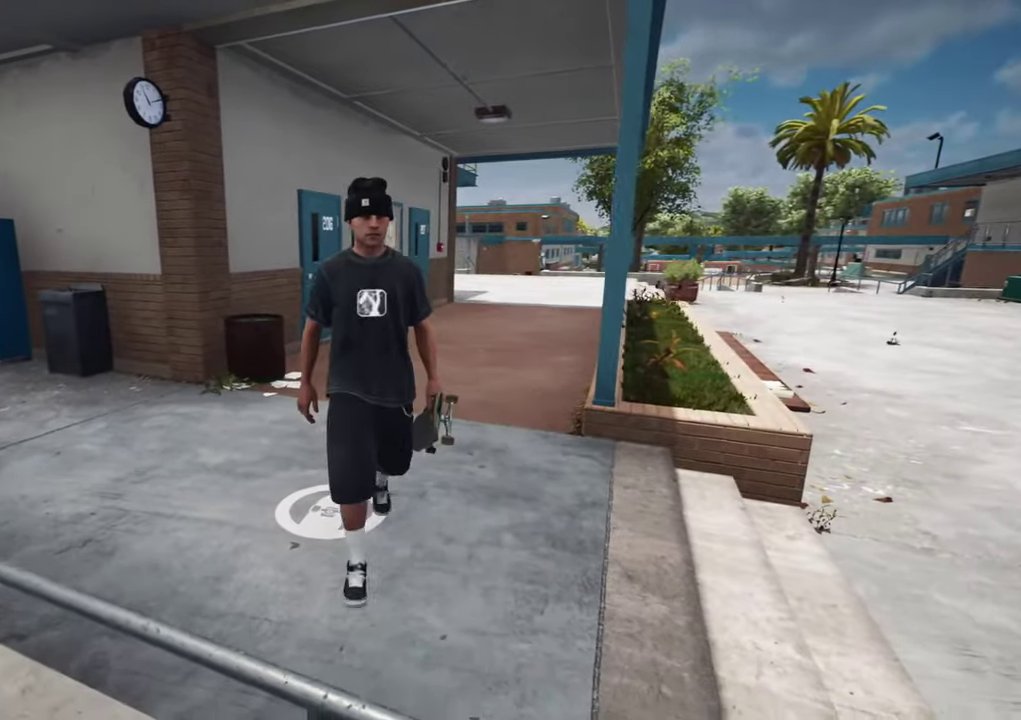
{"dt_ms": 600, "buttons": [], "left_stick": "up-right", "right_stick": "center", "events": [[17, "left_stick", "center"], [150, "left_stick", "up"], [350, "left_stick", "up-right"]]}
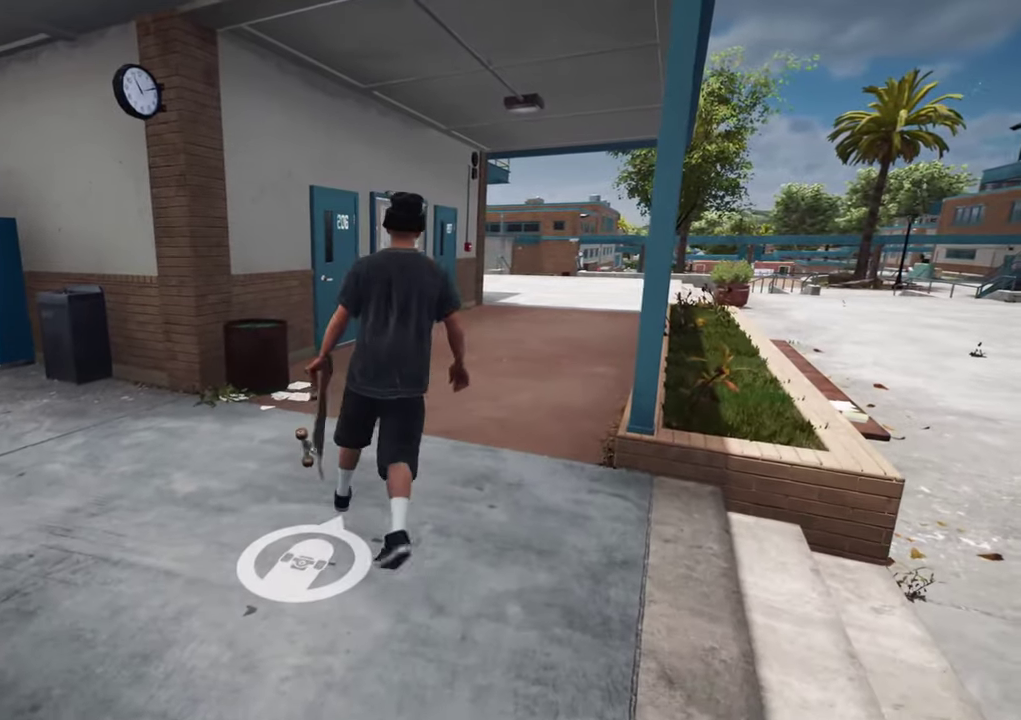
{"dt_ms": 500, "buttons": [], "left_stick": "center", "right_stick": "center", "events": [[17, "Y", "down"], [67, "left_stick", "center"], [217, "Y", "up"]]}
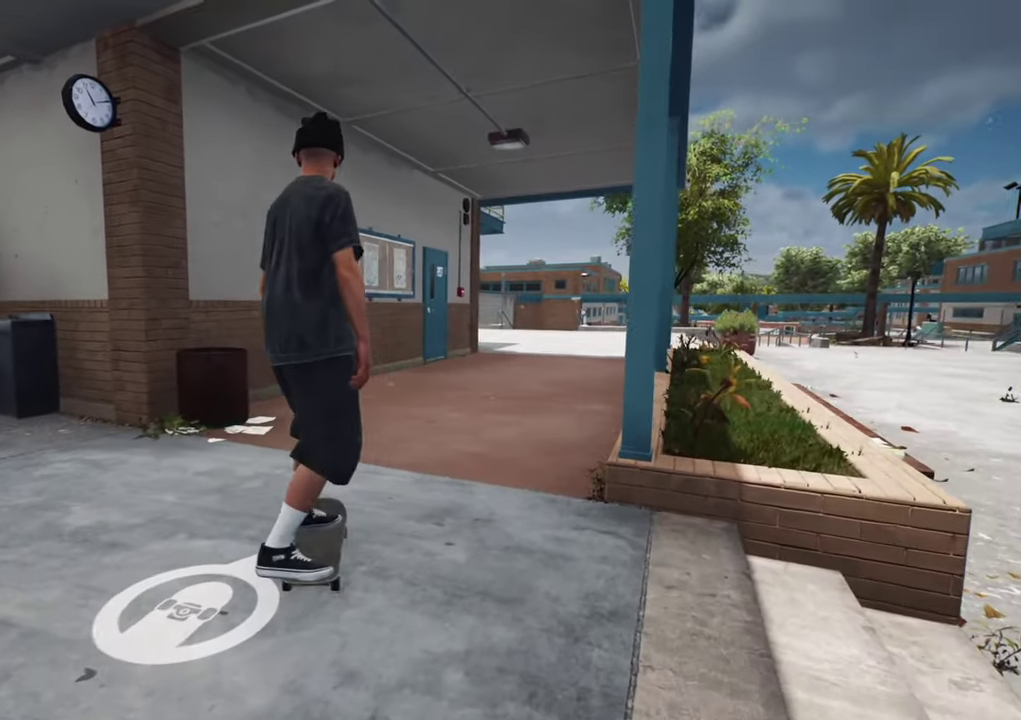
{"dt_ms": 500, "buttons": [], "left_stick": "center", "right_stick": "center", "events": []}
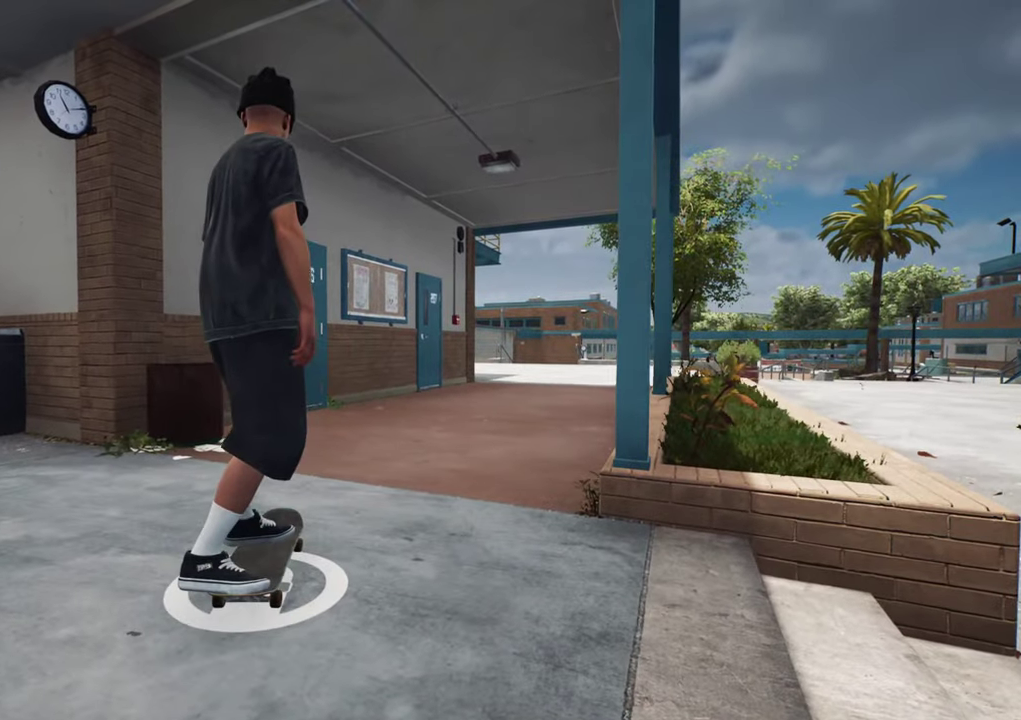
{"dt_ms": 300, "buttons": ["A", "R2"], "left_stick": "center", "right_stick": "center", "events": [[117, "A", "down"], [250, "R2", "down"]]}
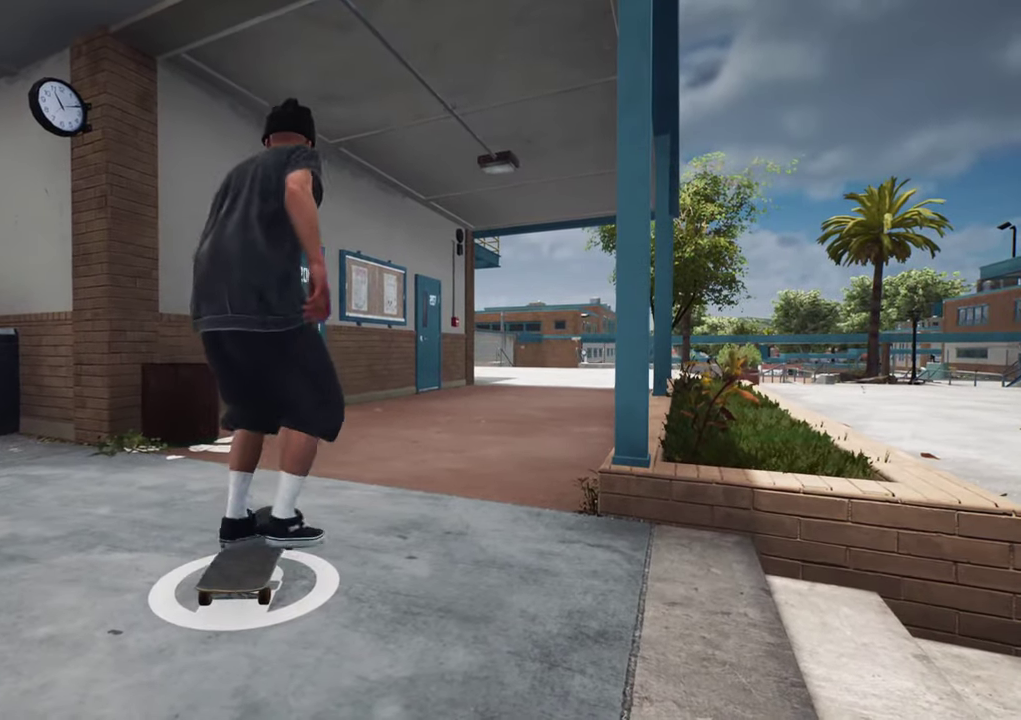
{"dt_ms": 700, "buttons": ["A"], "left_stick": "center", "right_stick": "center", "events": [[400, "R2", "up"]]}
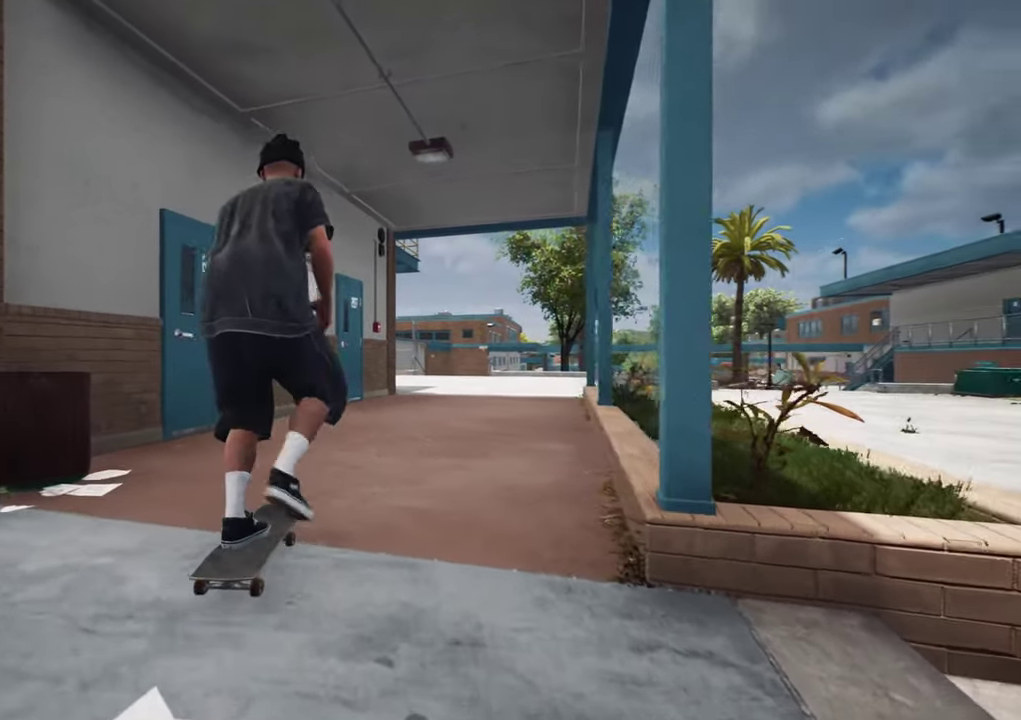
{"dt_ms": 300, "buttons": ["A"], "left_stick": "center", "right_stick": "center", "events": []}
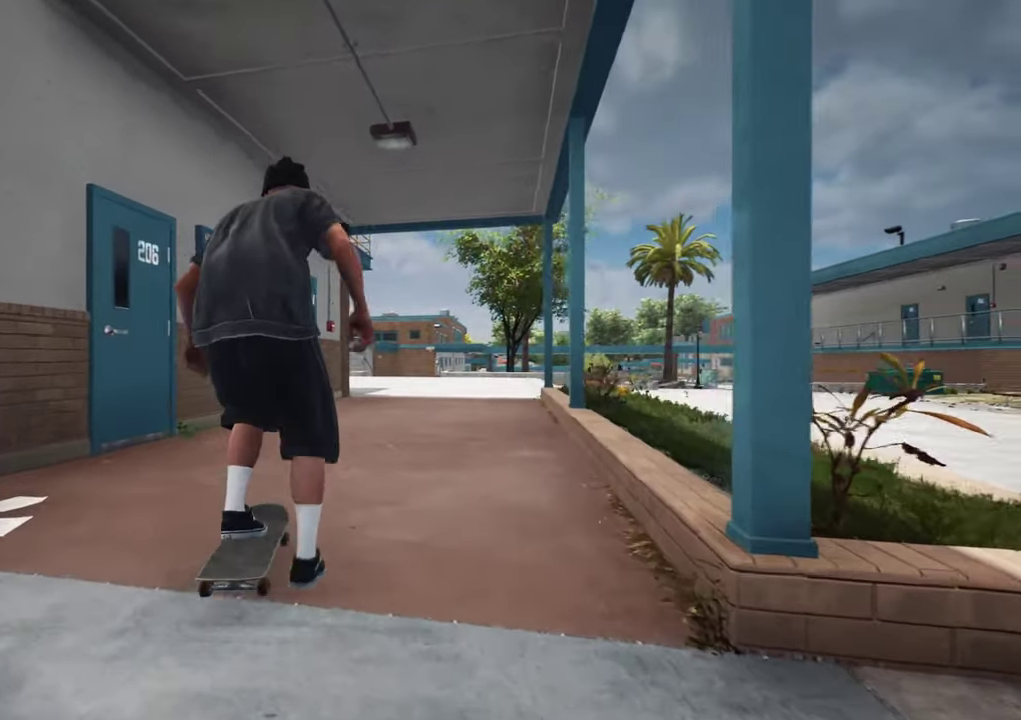
{"dt_ms": 700, "buttons": ["A"], "left_stick": "center", "right_stick": "center", "events": [[17, "R2", "down"], [133, "R2", "up"]]}
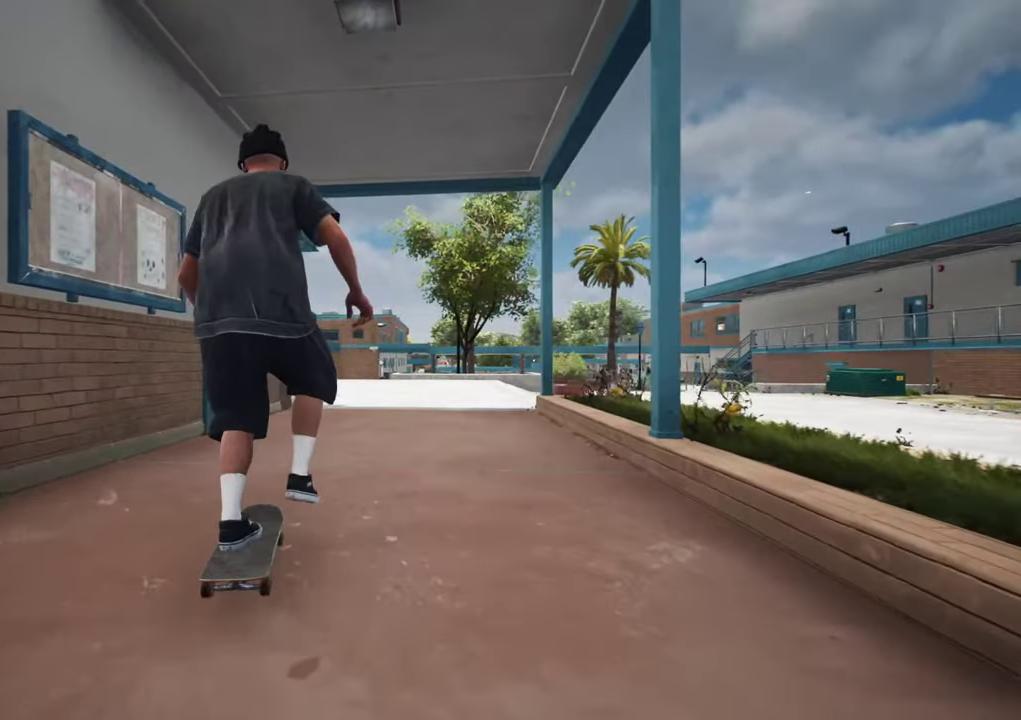
{"dt_ms": 400, "buttons": [], "left_stick": "center", "right_stick": "center", "events": [[367, "A", "up"]]}